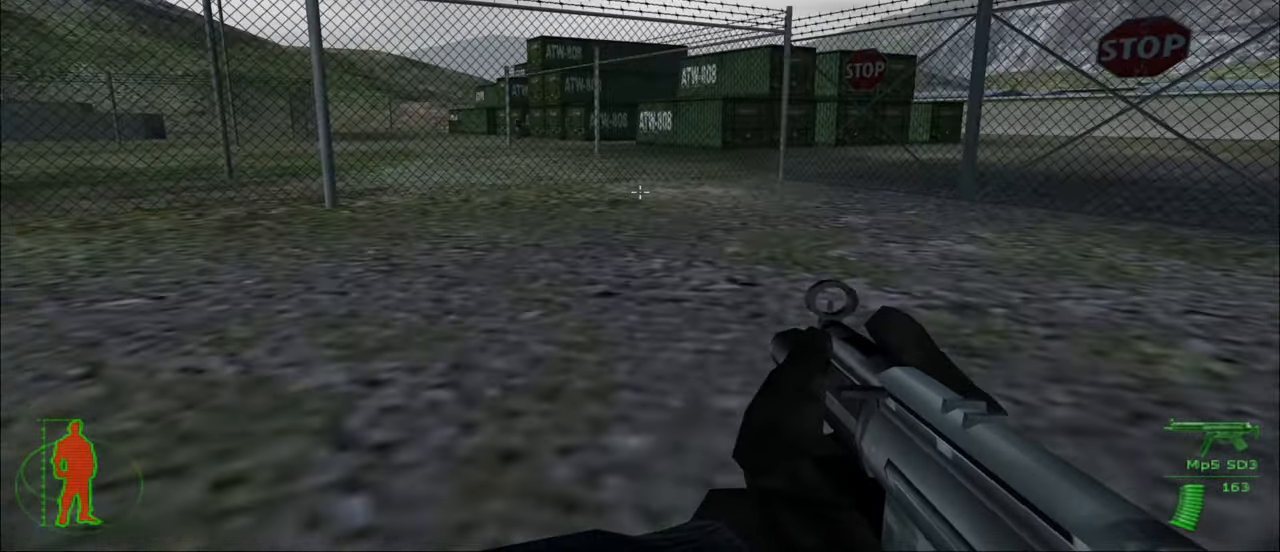
Gameplay with keyboard and mouse; each line is a JSON object with the keys and mouse buttons held at the frame after it. "events" lists presses ("down") and releases ("up") of "1", "2", "3", "4", "5", "a", "alt", "c", "caps_lock", "ctrl", "d", "e", "f", "g", "q", "r", "s", "shift", "space", "t", "tab", "v", "w", "x", "z", "mouse_left", "mouse_wheel" and "mouse_right" between this image and that frame as [ms after this image, input, new state], when the widget could be followed in between. "mouse_left", "mouse_wheel", "mouse_right" = the "left", "wheel", "right" buttons of the "mouse" list. No other keys are recorded. "wheel" means that the mouse wheel is clicked or scrolled. "mouse_move" is the direction in which the mouse moves at that frame (one of eight, or "still"), when it could be read.
{"keys": ["d", "w"], "mouse": [], "mouse_move": "still", "events": []}
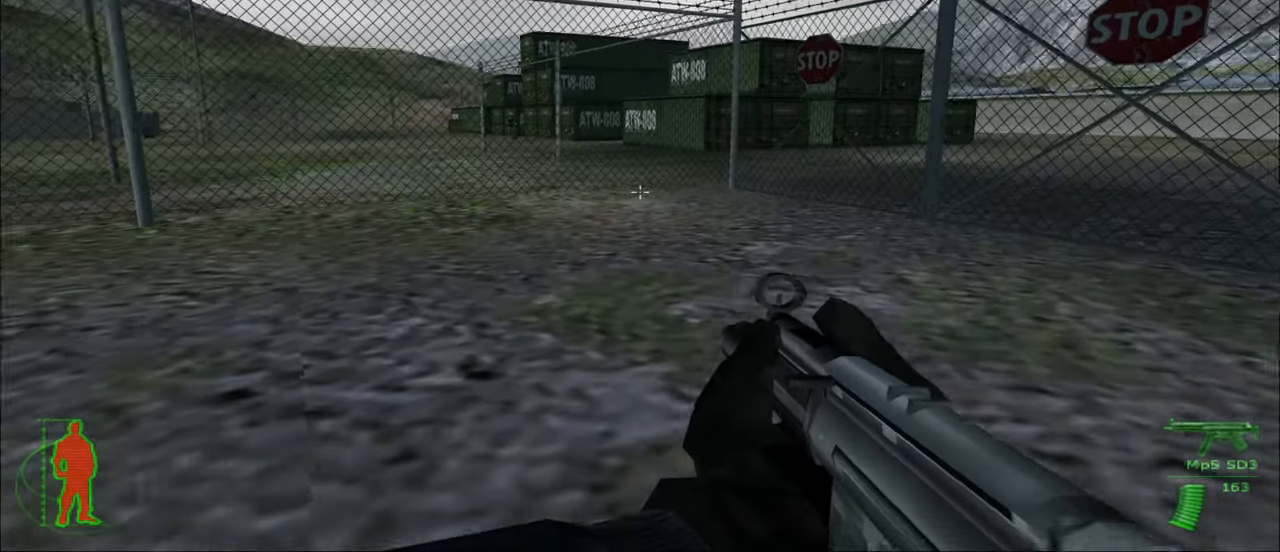
{"keys": ["d"], "mouse": [], "mouse_move": "right", "events": [[334, "d", "up"], [384, "w", "up"], [467, "d", "down"]]}
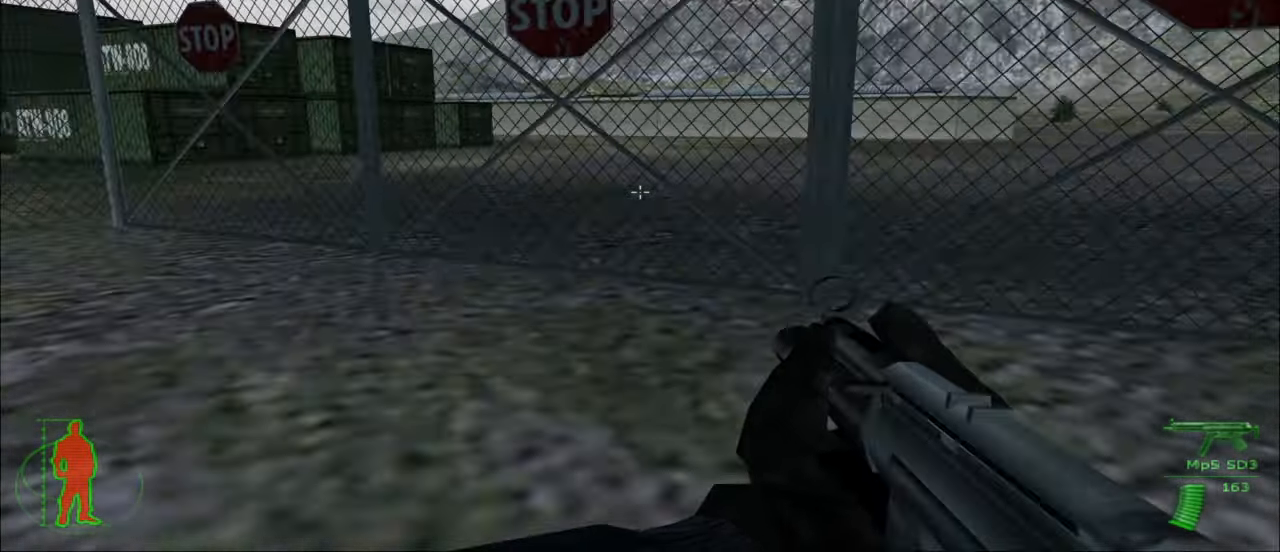
{"keys": ["w"], "mouse": [], "mouse_move": "left", "events": [[67, "w", "down"], [250, "d", "up"]]}
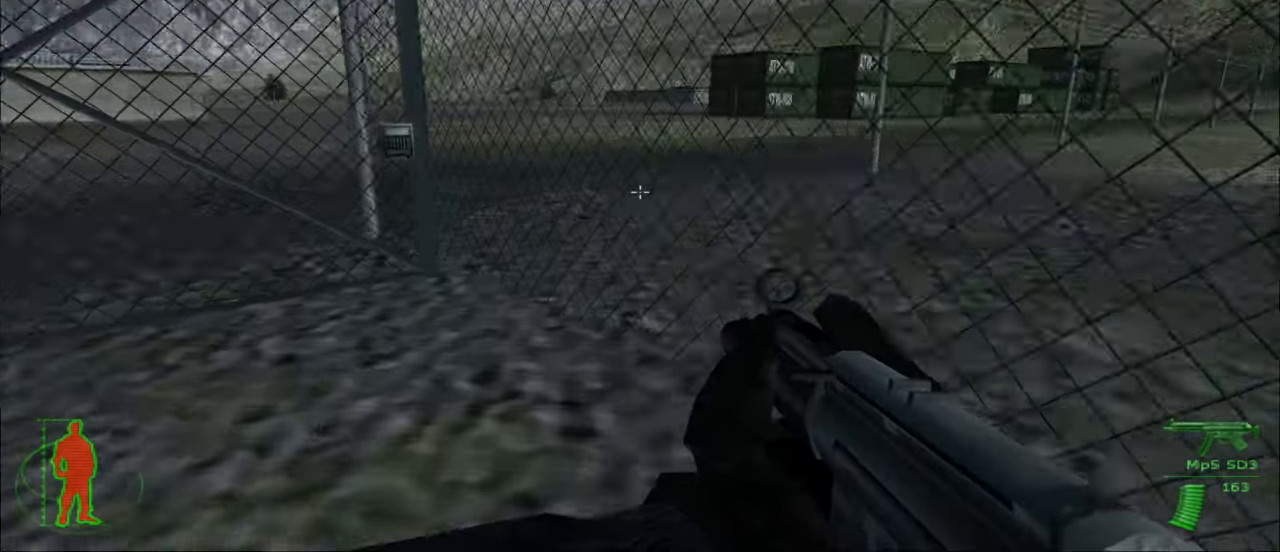
{"keys": [], "mouse": [], "mouse_move": "left", "events": [[500, "w", "up"]]}
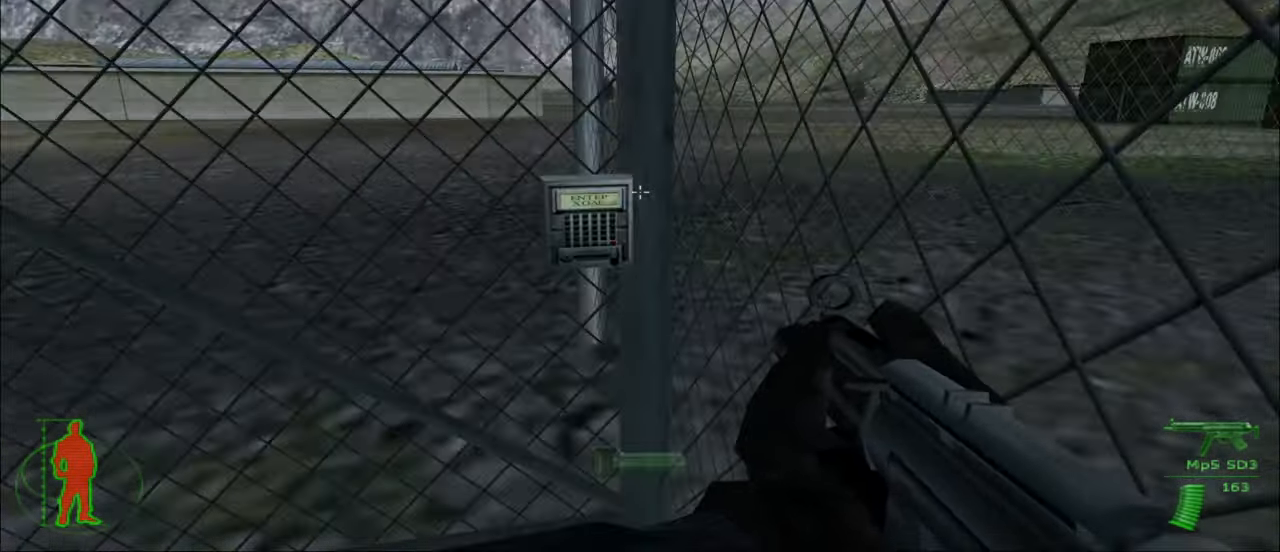
{"keys": ["e"], "mouse": [], "mouse_move": "left", "events": [[100, "e", "down"]]}
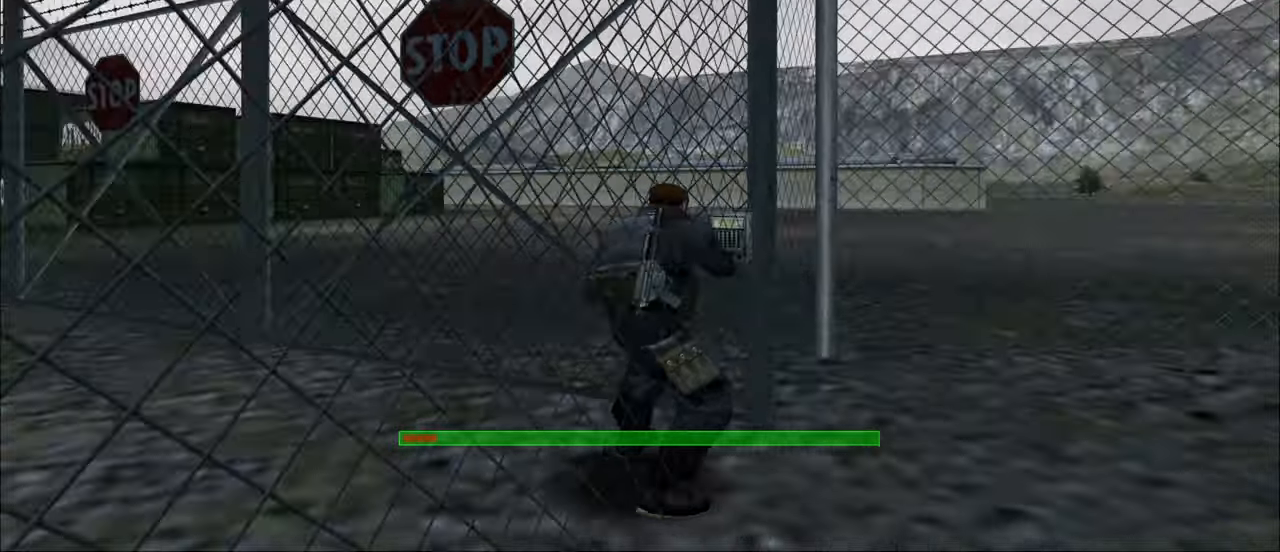
{"keys": ["e"], "mouse": [], "mouse_move": "still", "events": []}
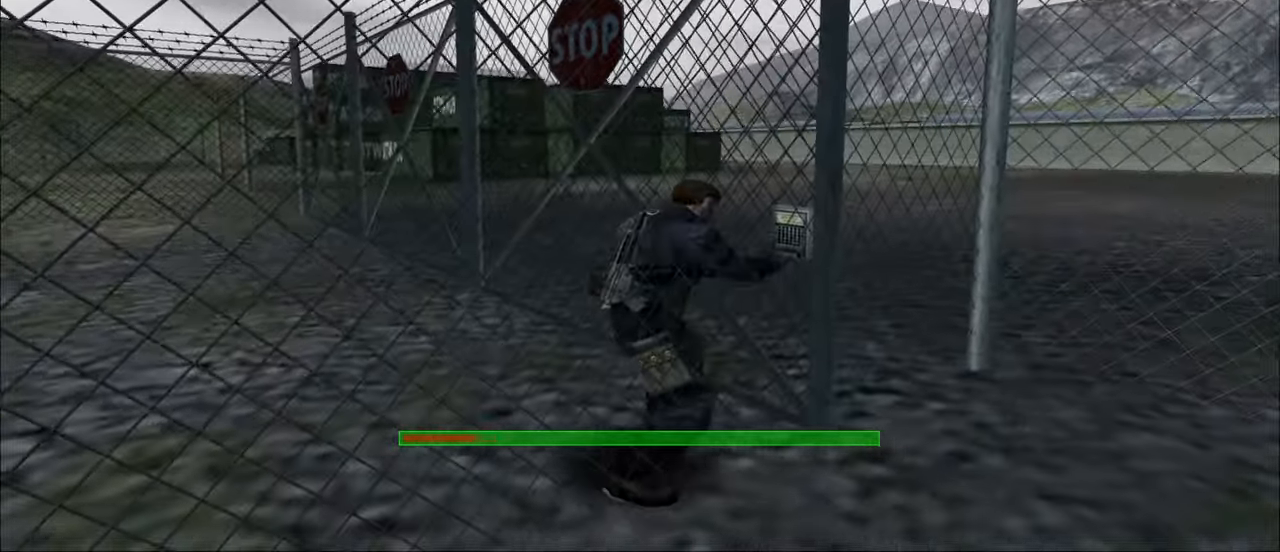
{"keys": ["e"], "mouse": [], "mouse_move": "still", "events": []}
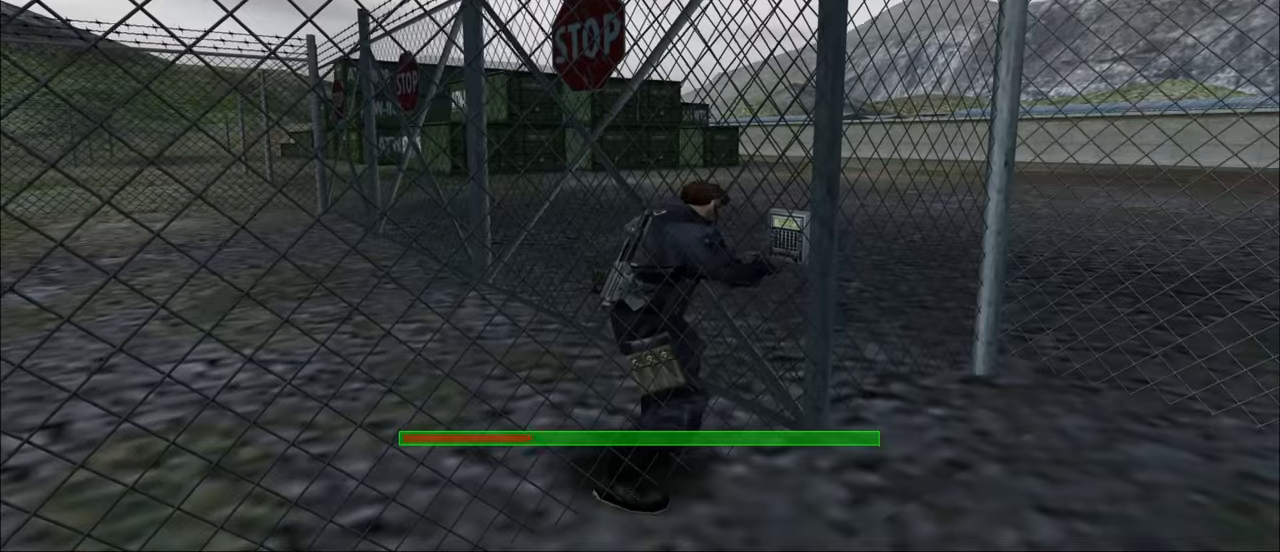
{"keys": ["e"], "mouse": [], "mouse_move": "still", "events": []}
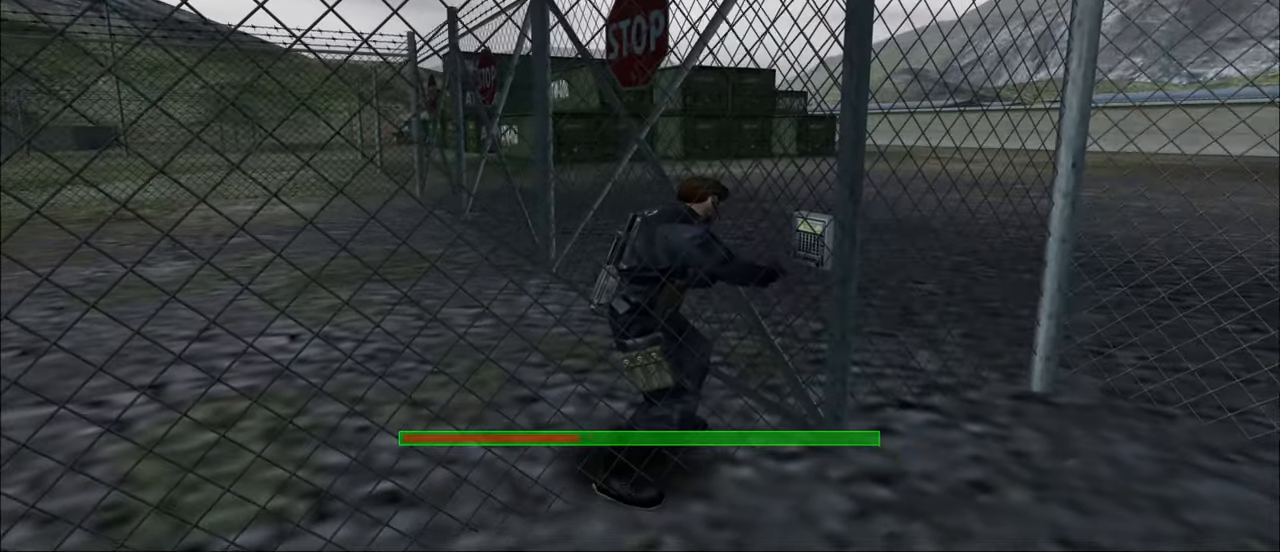
{"keys": ["e"], "mouse": [], "mouse_move": "still", "events": []}
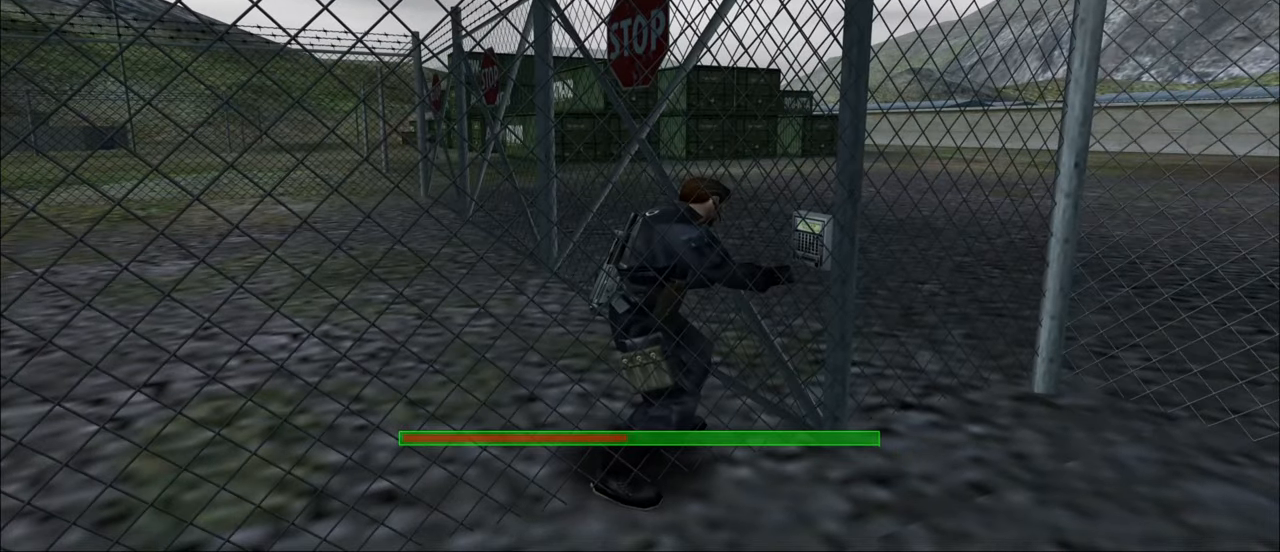
{"keys": ["e"], "mouse": [], "mouse_move": "still", "events": []}
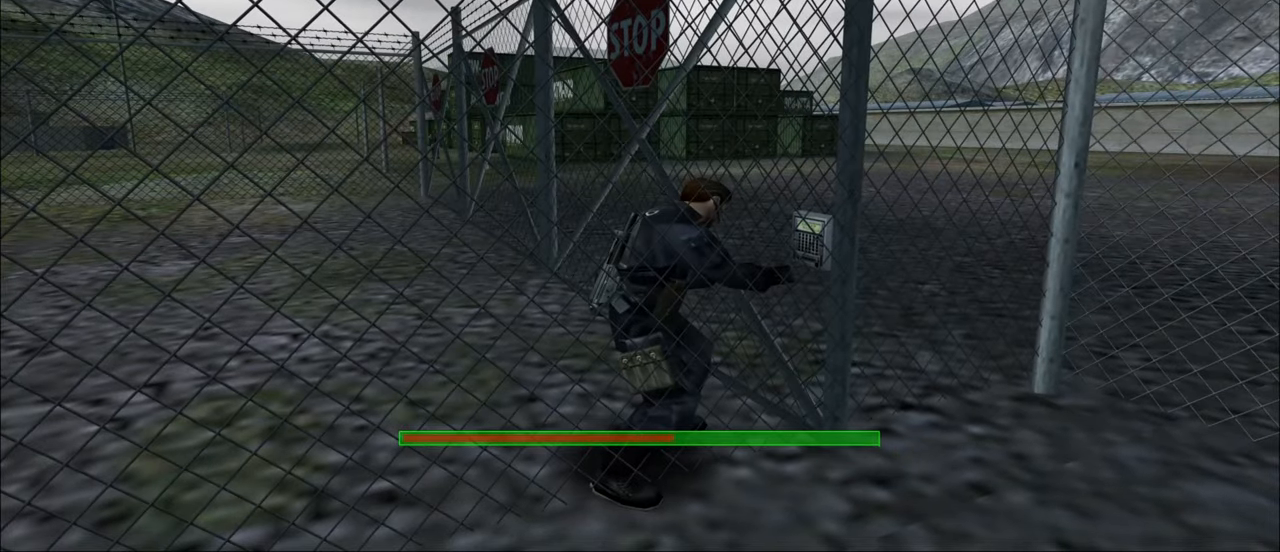
{"keys": ["s"], "mouse": [], "mouse_move": "still", "events": [[100, "e", "up"], [200, "s", "down"]]}
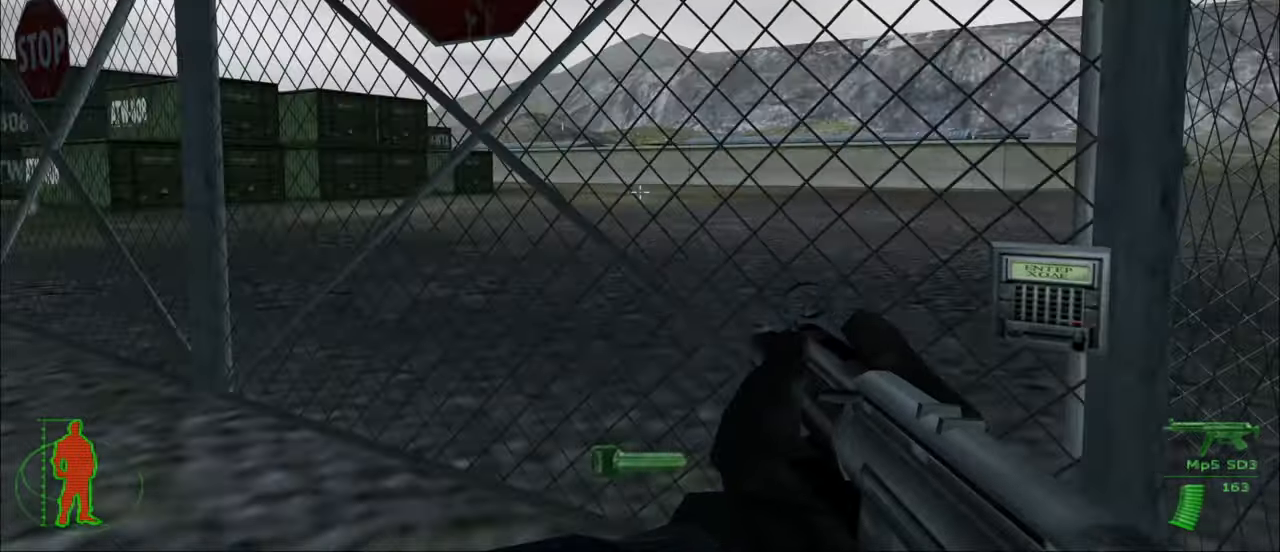
{"keys": [], "mouse": ["right"], "mouse_move": "right", "events": [[166, "s", "up"], [483, "mouse_right", "down"]]}
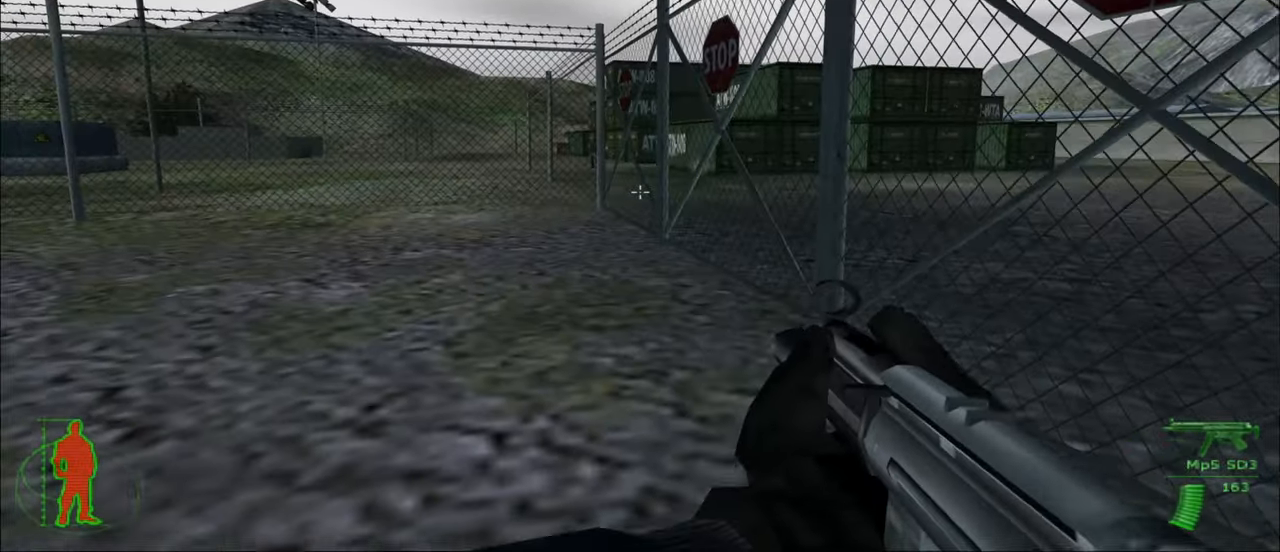
{"keys": [], "mouse": [], "mouse_move": "still", "events": [[133, "mouse_right", "up"], [366, "a", "down"], [450, "a", "up"]]}
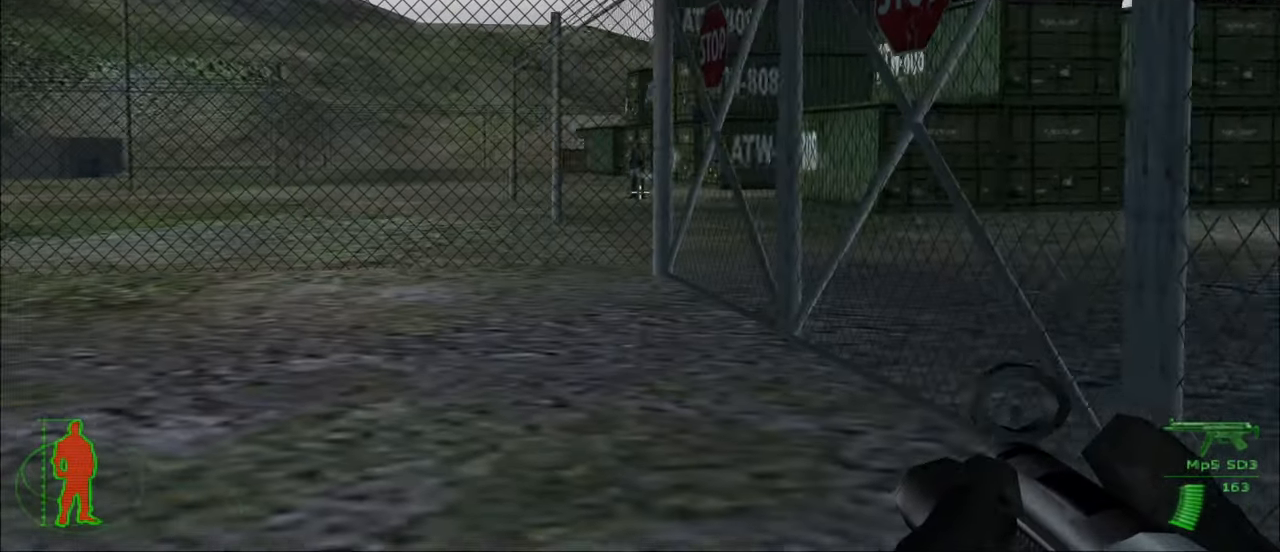
{"keys": [], "mouse": ["left"], "mouse_move": "still", "events": [[466, "mouse_left", "down"]]}
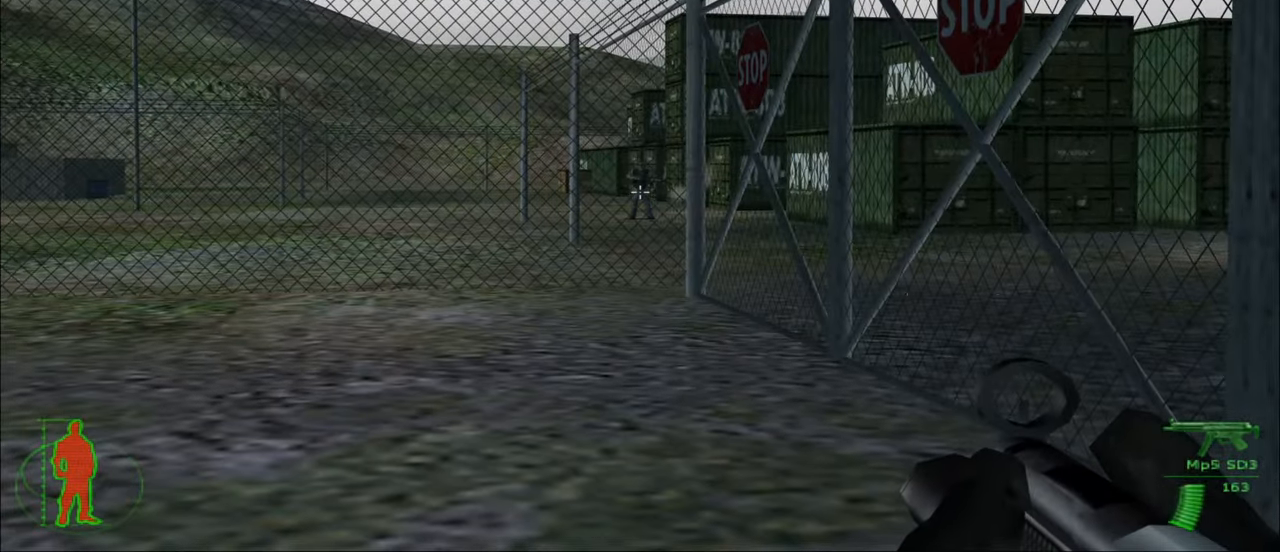
{"keys": [], "mouse": ["left"], "mouse_move": "still", "events": [[166, "mouse_left", "up"], [483, "mouse_left", "down"]]}
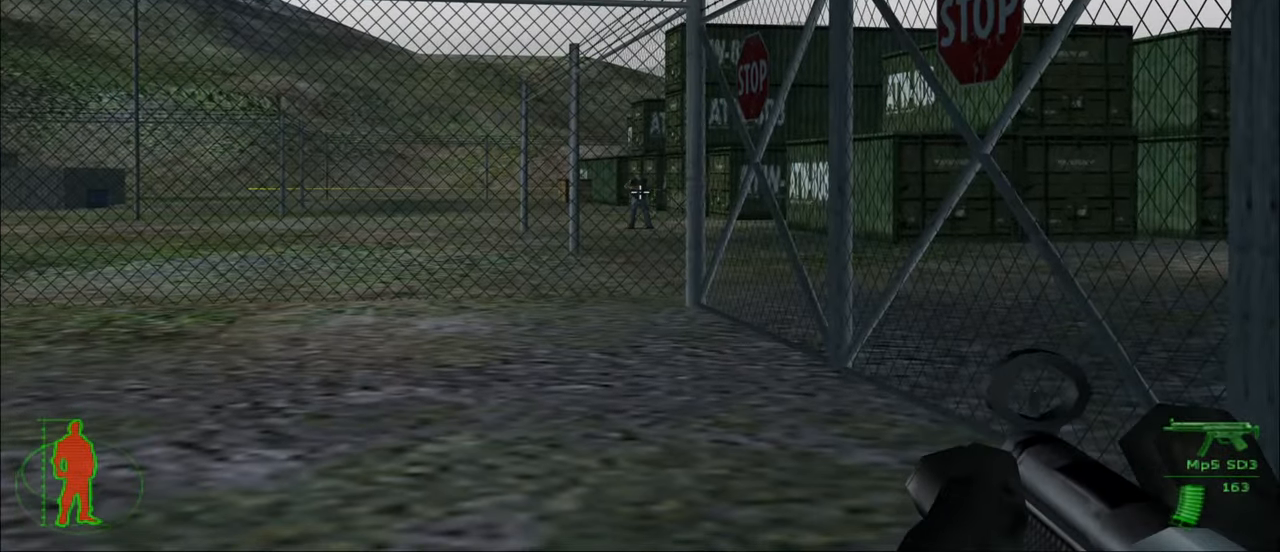
{"keys": [], "mouse": [], "mouse_move": "still", "events": [[166, "mouse_left", "up"]]}
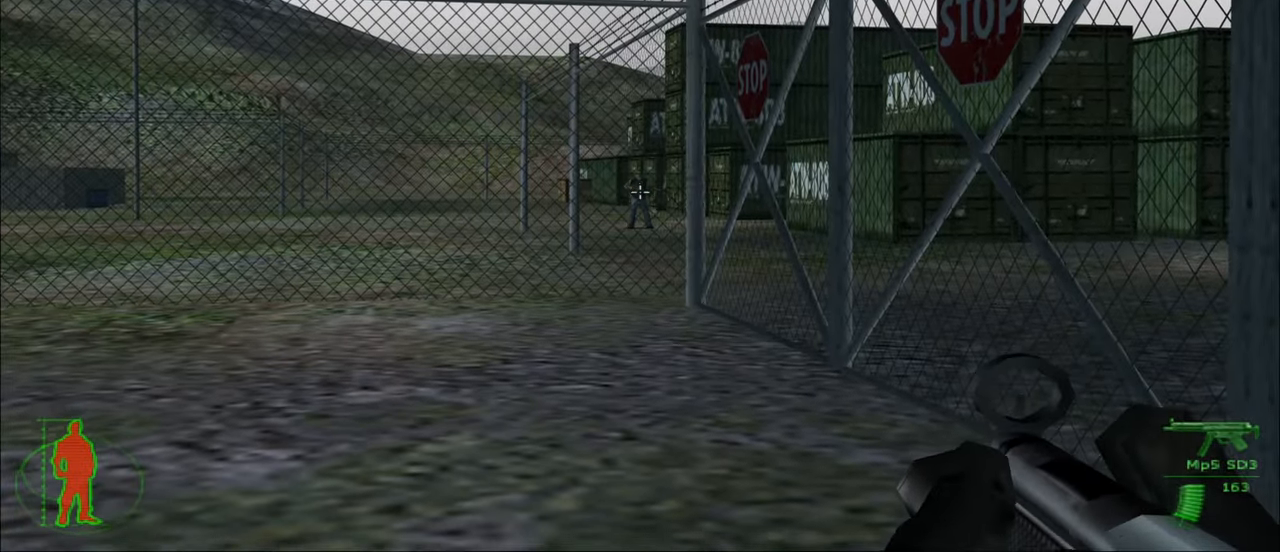
{"keys": [], "mouse": [], "mouse_move": "still", "events": [[50, "mouse_left", "down"], [233, "mouse_left", "up"]]}
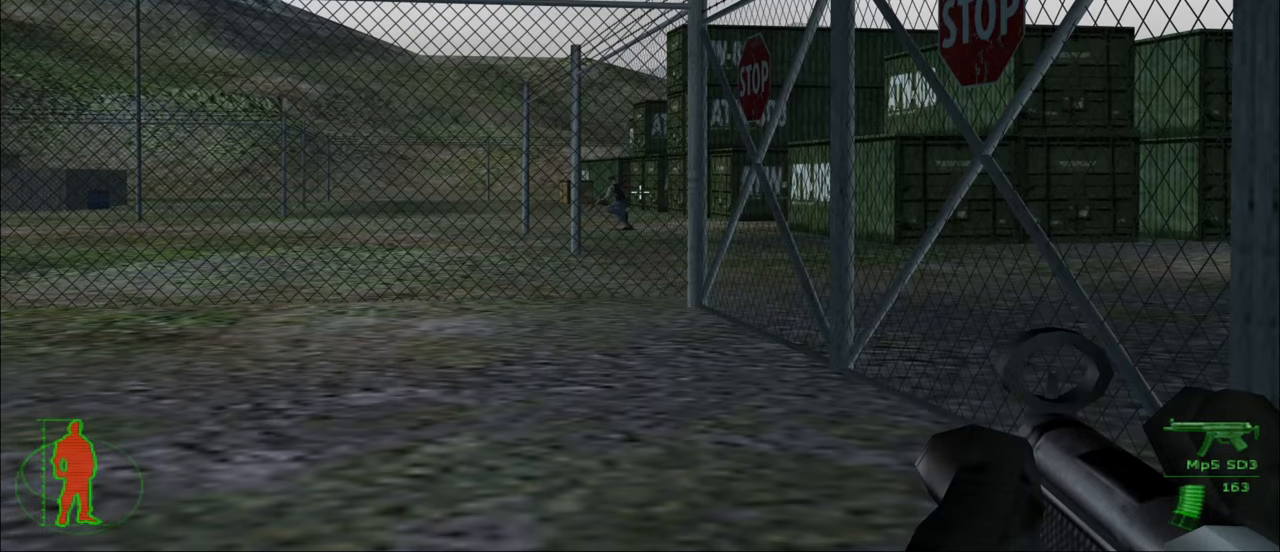
{"keys": [], "mouse": [], "mouse_move": "still", "events": [[200, "mouse_left", "down"], [250, "mouse_left", "up"]]}
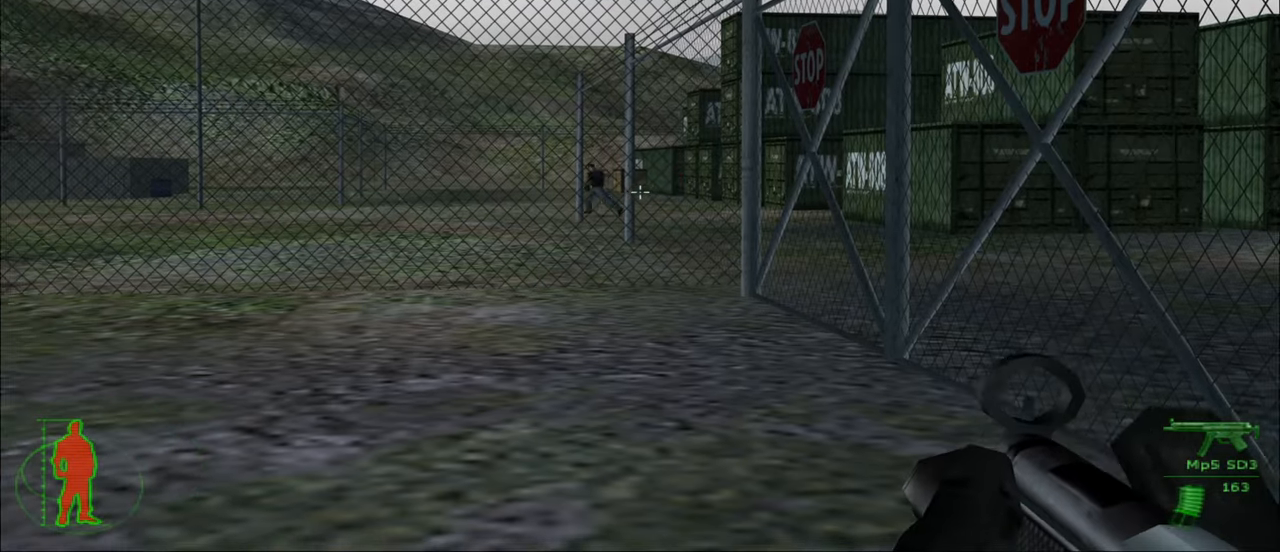
{"keys": [], "mouse": ["left"], "mouse_move": "still", "events": [[317, "mouse_left", "down"]]}
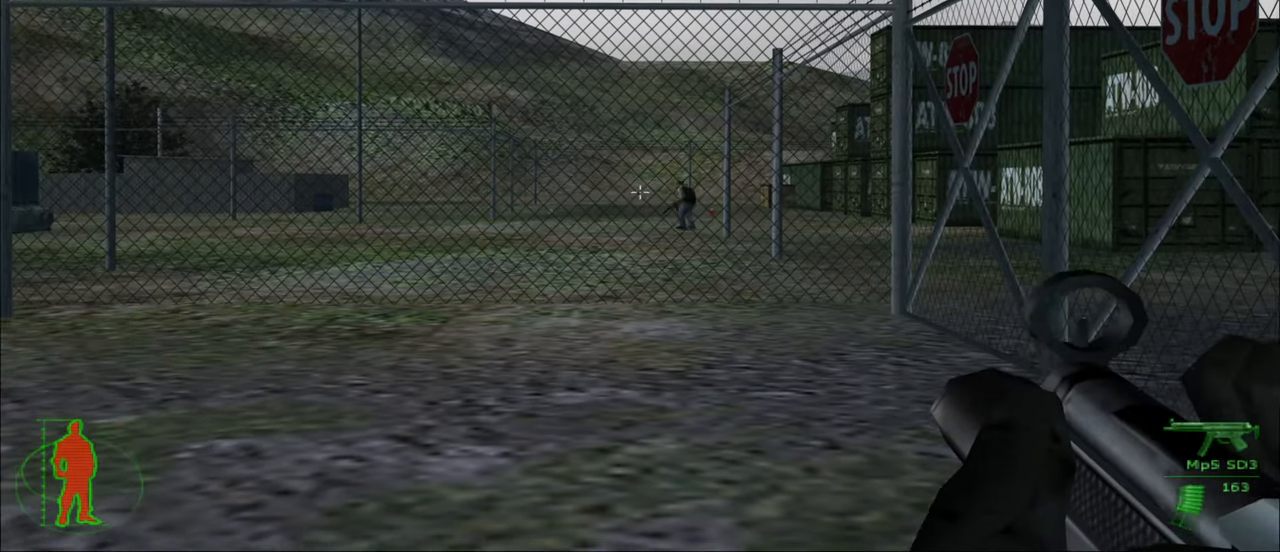
{"keys": [], "mouse": [], "mouse_move": "still", "events": [[183, "mouse_left", "up"]]}
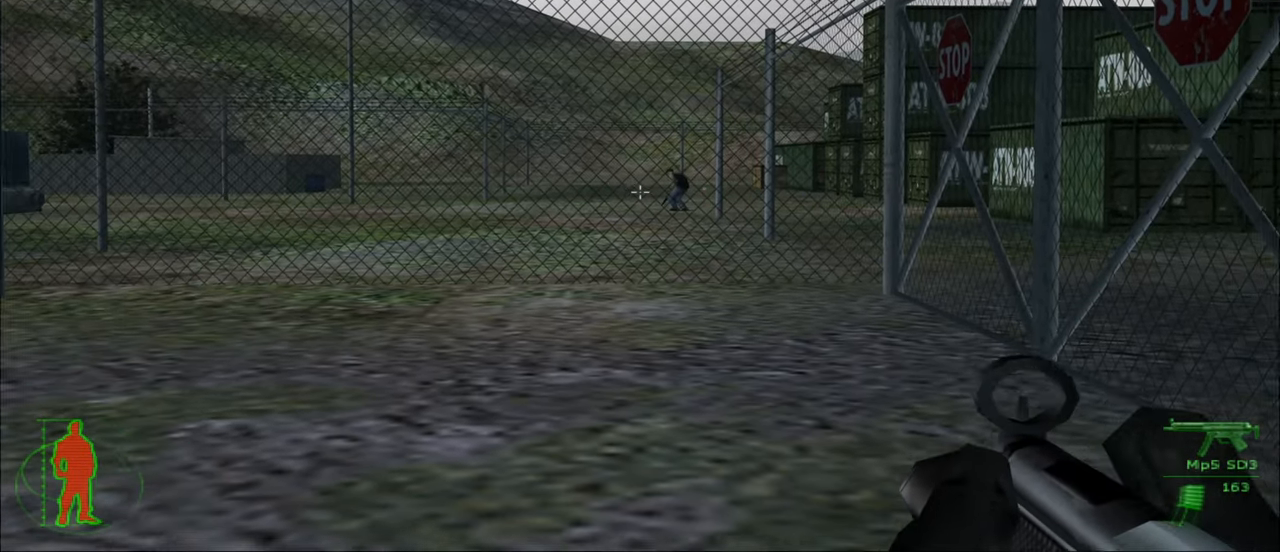
{"keys": [], "mouse": [], "mouse_move": "still", "events": []}
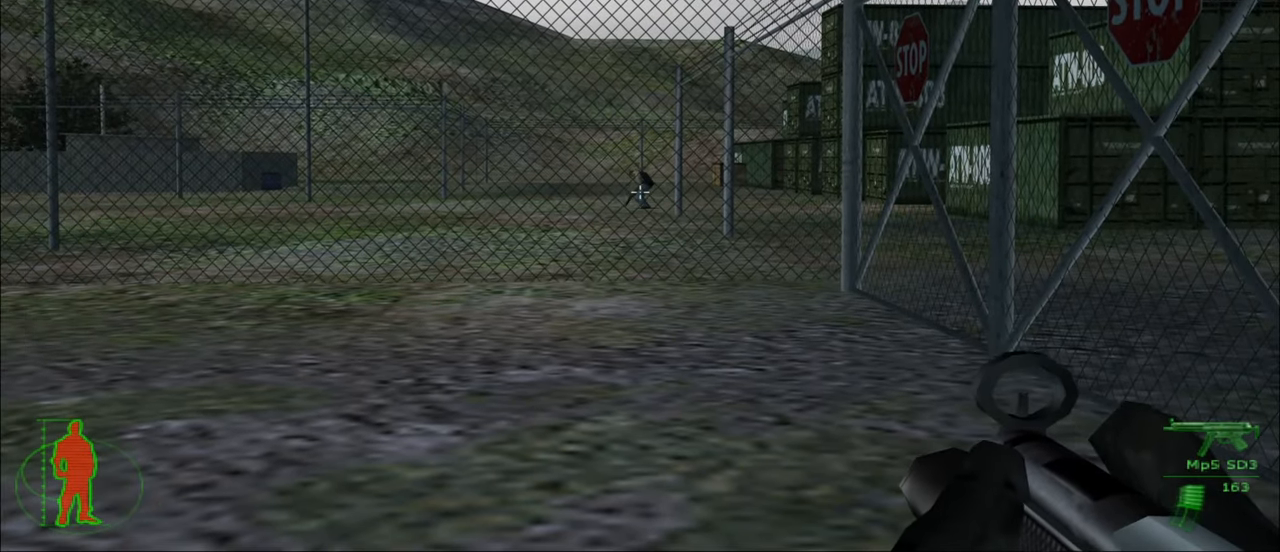
{"keys": [], "mouse": [], "mouse_move": "still", "events": [[167, "mouse_left", "down"], [267, "mouse_left", "up"]]}
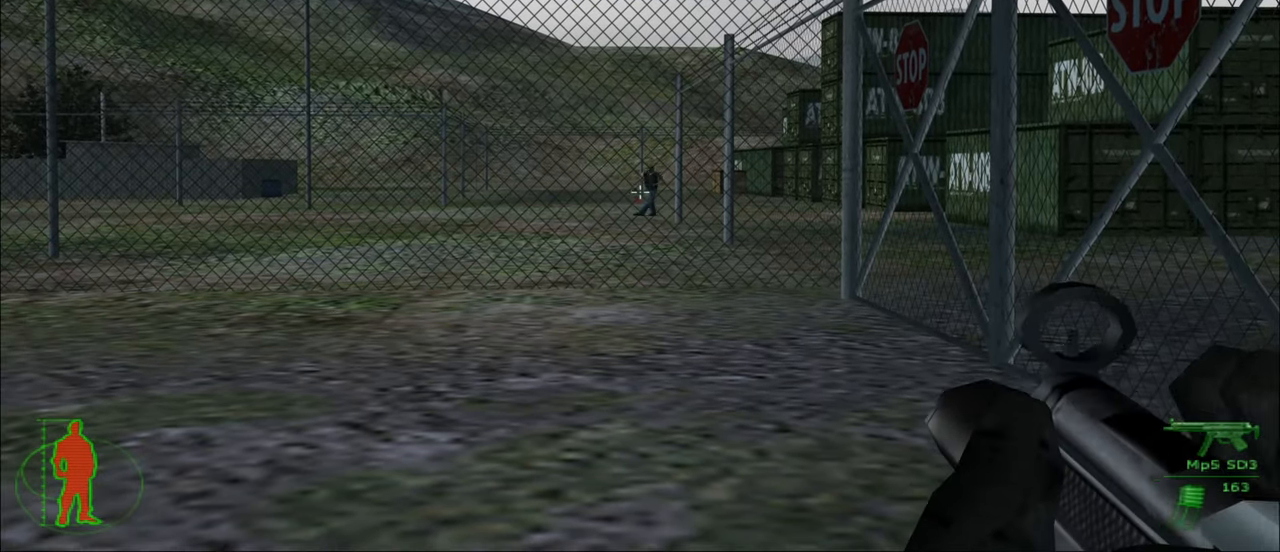
{"keys": [], "mouse": [], "mouse_move": "still", "events": [[333, "r", "down"], [433, "r", "up"]]}
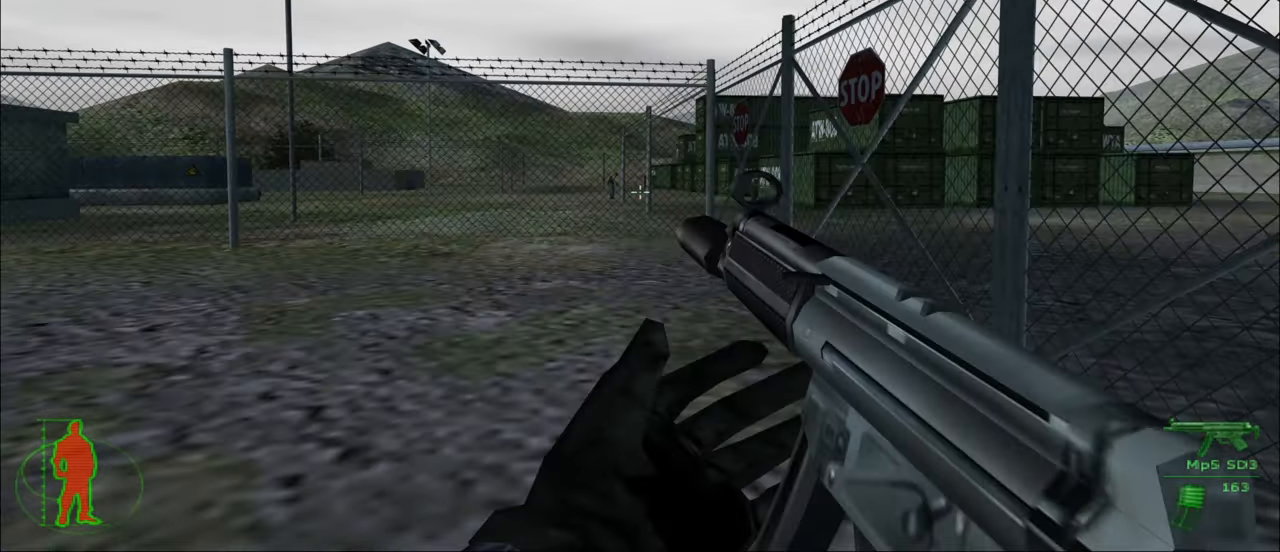
{"keys": ["w"], "mouse": [], "mouse_move": "still", "events": [[200, "w", "down"]]}
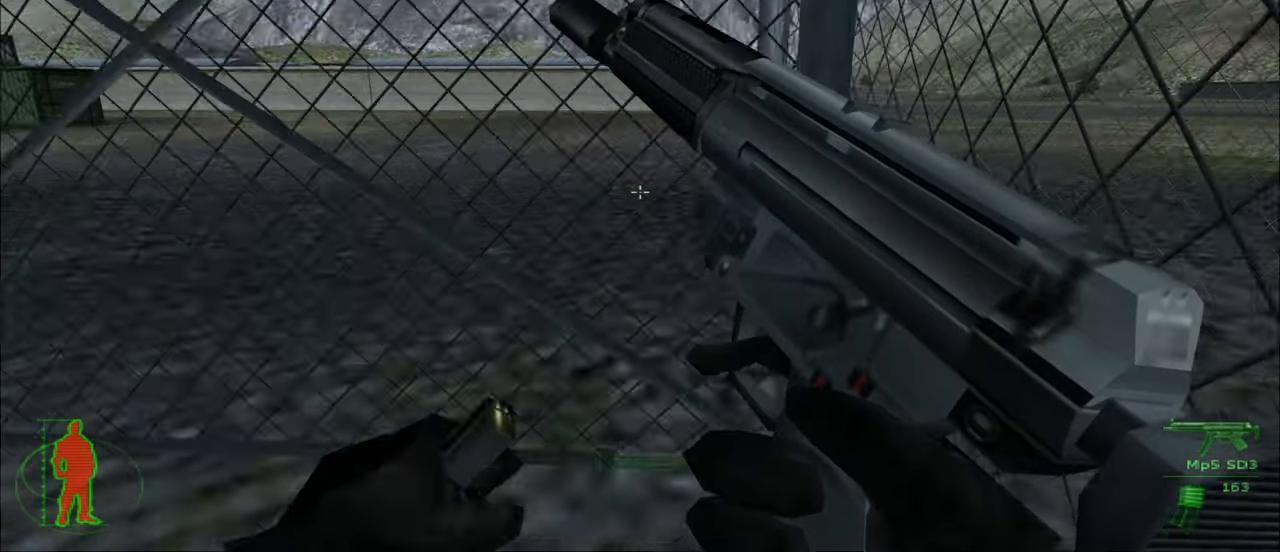
{"keys": ["e"], "mouse": [], "mouse_move": "still", "events": [[83, "w", "up"], [317, "e", "down"], [367, "e", "up"], [500, "e", "down"]]}
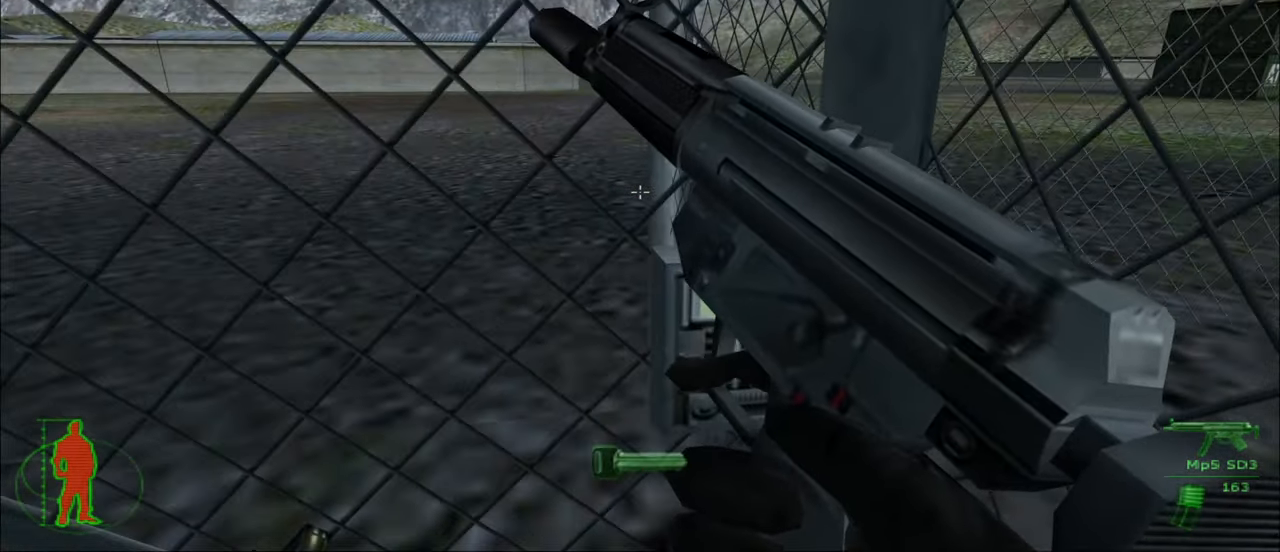
{"keys": ["e"], "mouse": [], "mouse_move": "still", "events": [[100, "e", "up"], [150, "e", "down"]]}
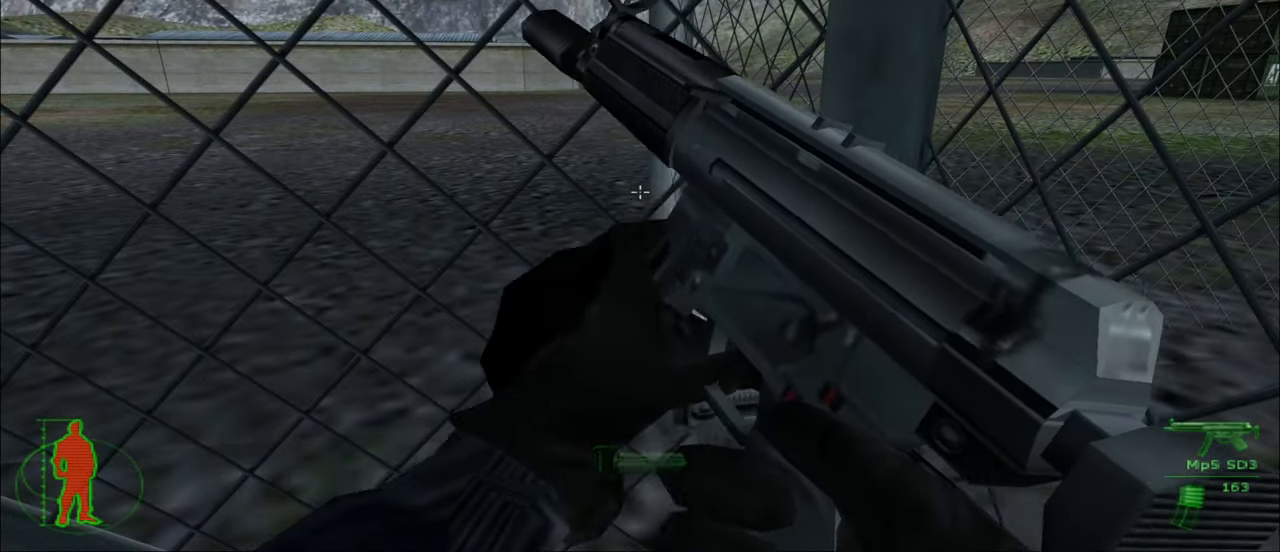
{"keys": [], "mouse": [], "mouse_move": "still", "events": [[117, "e", "up"]]}
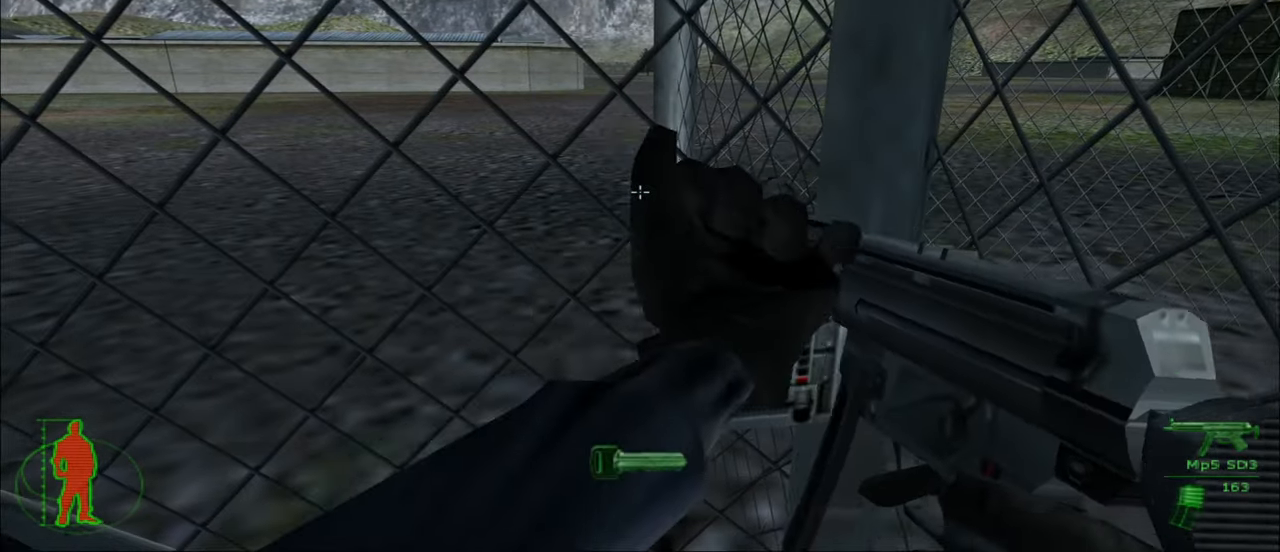
{"keys": [], "mouse": [], "mouse_move": "still", "events": []}
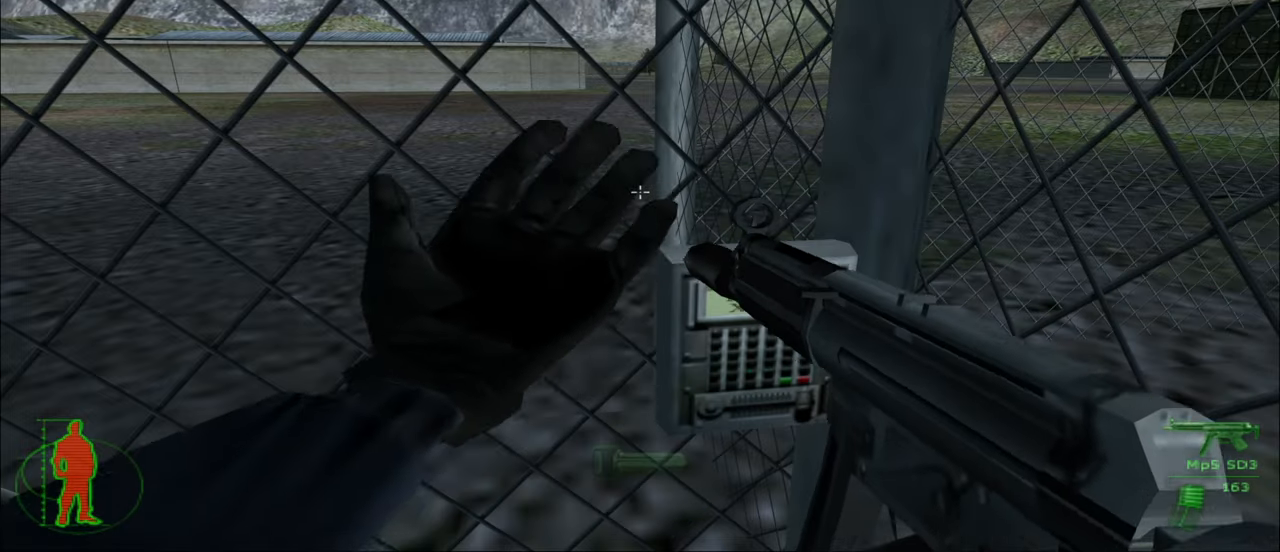
{"keys": ["e"], "mouse": [], "mouse_move": "still", "events": [[434, "e", "down"]]}
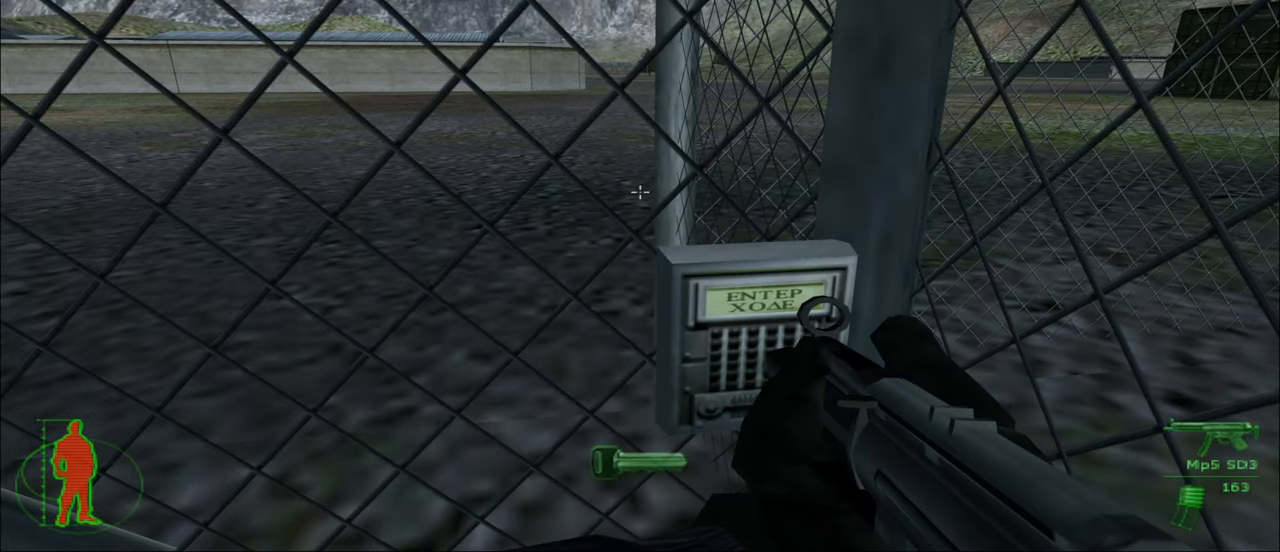
{"keys": ["e"], "mouse": [], "mouse_move": "still", "events": []}